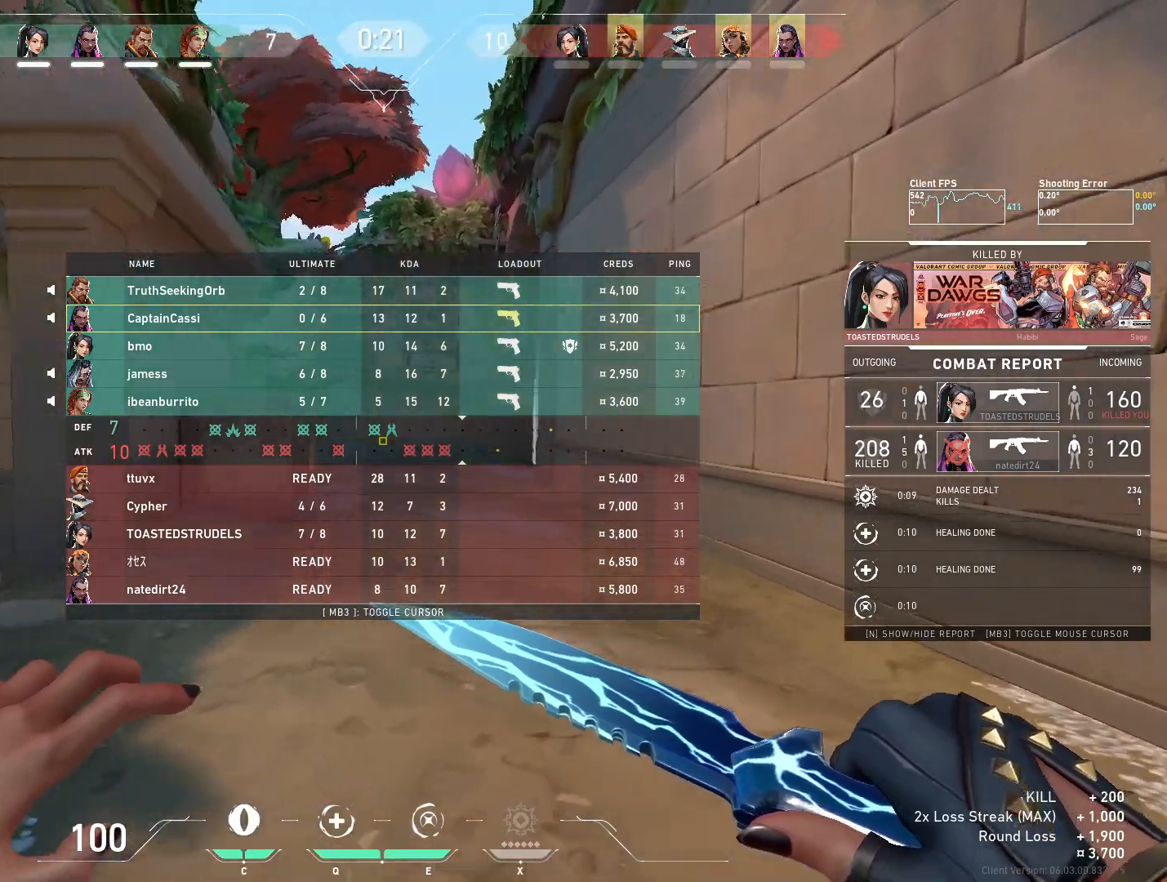
Gameplay with keyboard and mouse; each line is a JSON object with the keys and mouse buttons held at the frame after it. "events" lists presses ("down") and releases ("up") of "4", "a", "c", "ctrl", "d", "e", "q", "r", "s", "shift", "space", "w", "x", "z", "mouse_left", "mouse_wheel", "mouse_right", "mouse_mb4" and "mouse_mb5" between this image and that frame as [ms after this image, input, new state], when the widget could be followed in between. "mouse_left", "mouse_wheel", "mouse_right", "mouse_mb4", "mouse_mb5" = the "left", "wheel", "right", "mb4", "mb5" buttons of the "mouse" list. No other keys are recorded. "wheel" means that the mouse wheel is clicked or scrolled. Mouse movement is not recorded.
{"keys": ["w"], "mouse": [], "events": []}
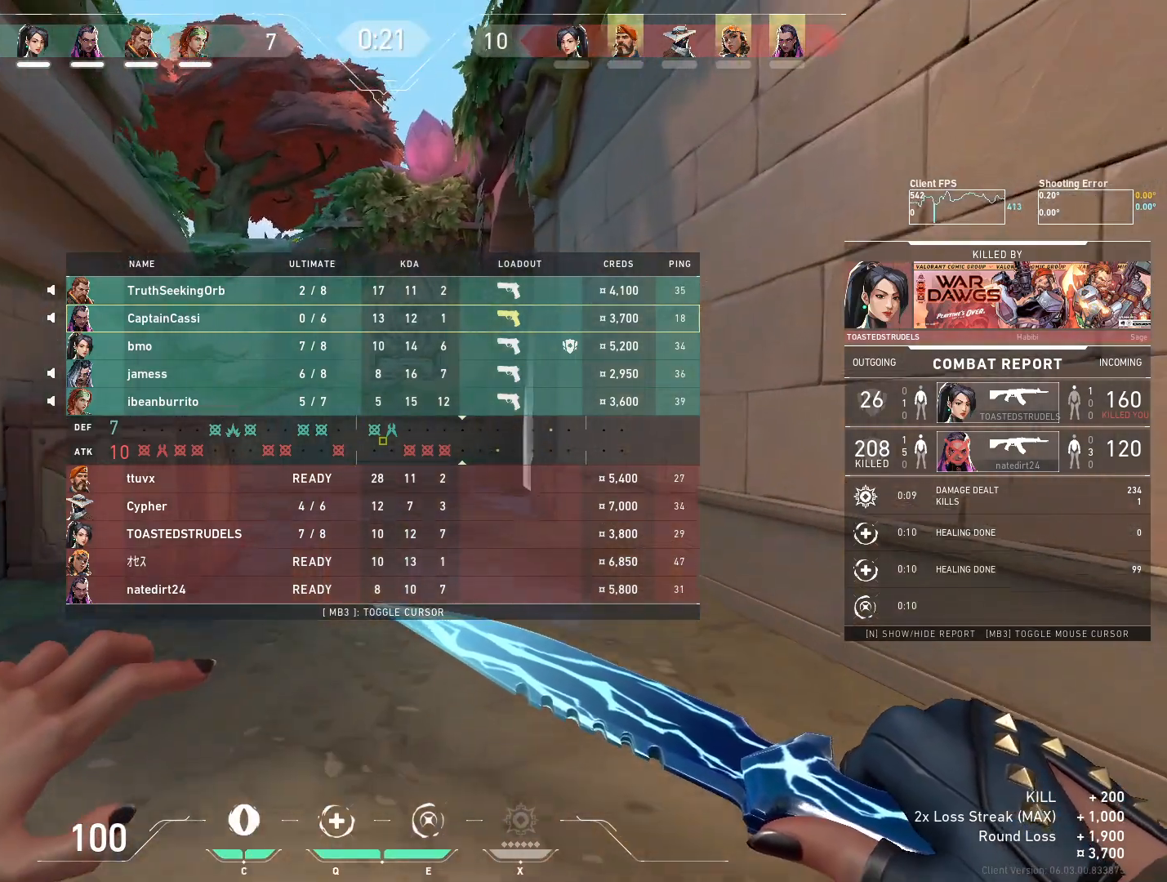
{"keys": [], "mouse": [], "events": [[200, "w", "up"]]}
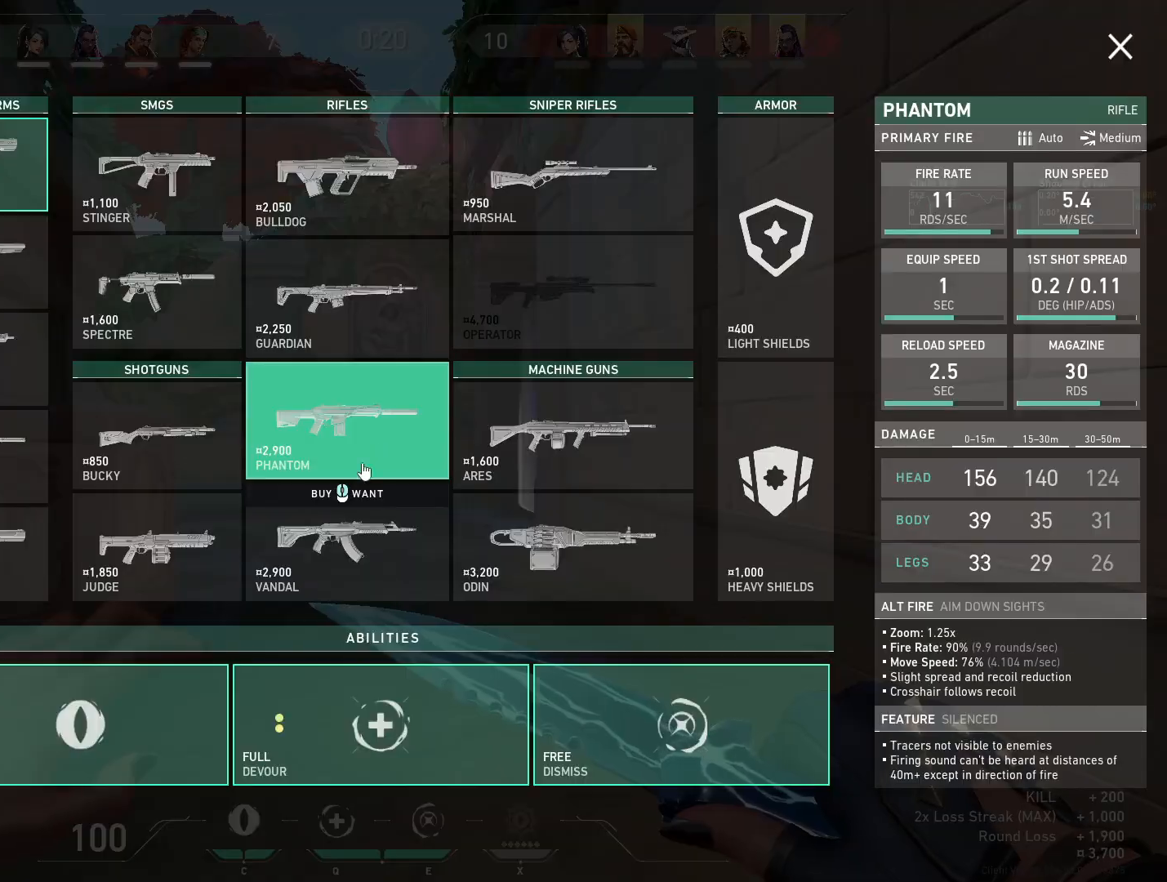
{"keys": [], "mouse": [], "events": []}
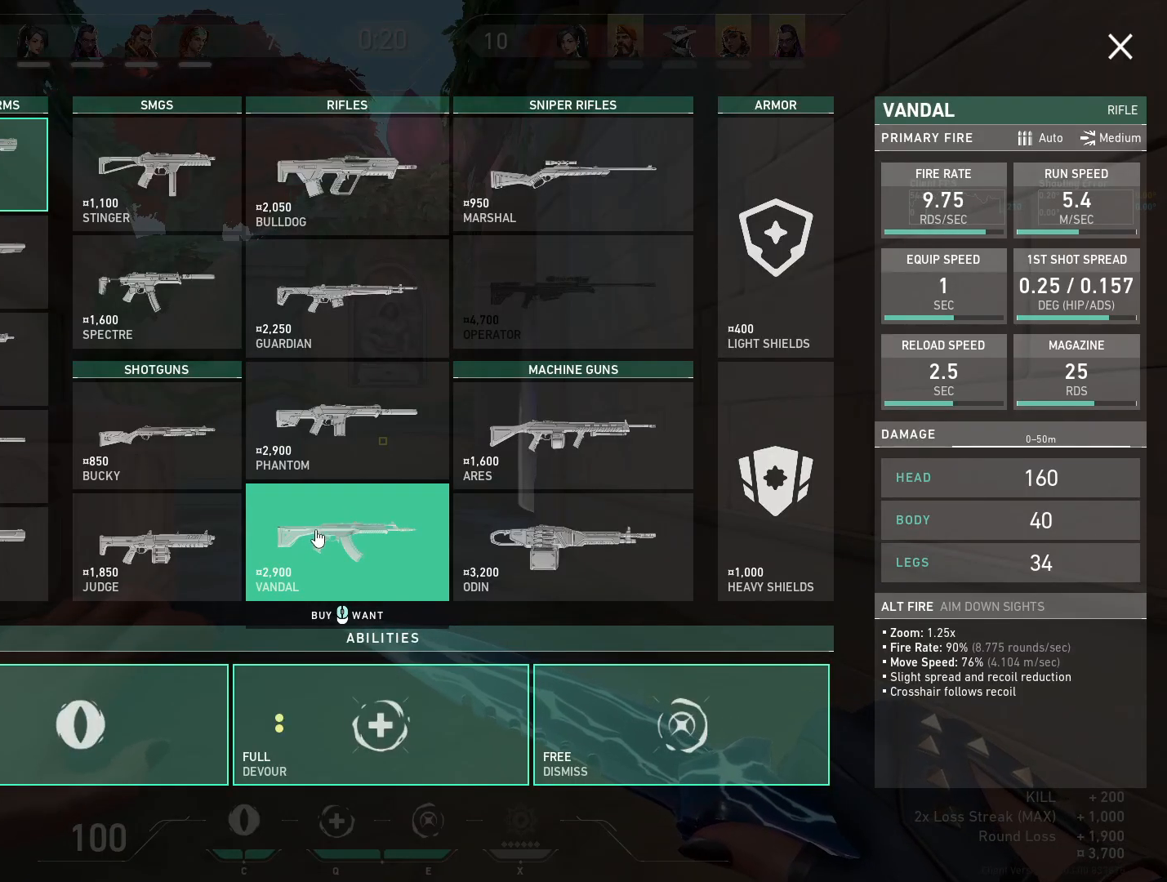
{"keys": [], "mouse": [], "events": []}
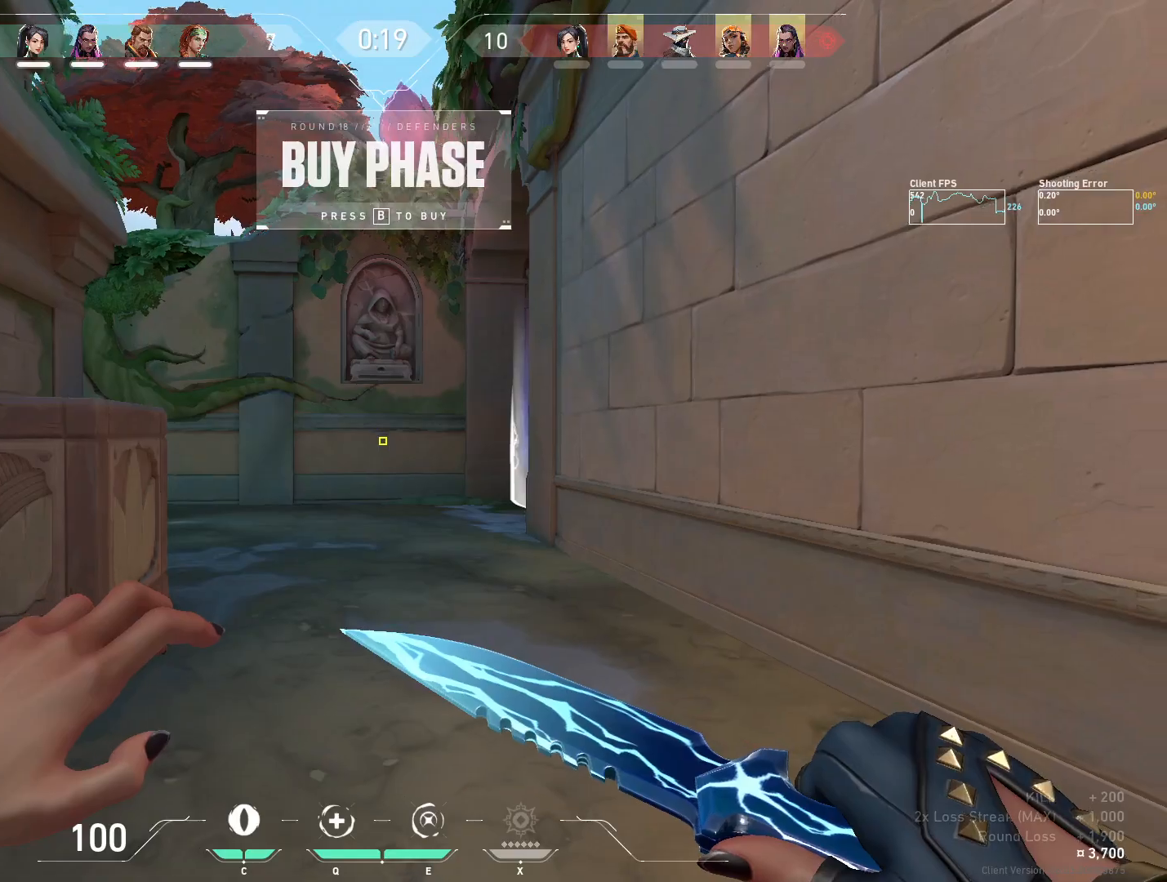
{"keys": ["w"], "mouse": [], "events": [[317, "w", "down"]]}
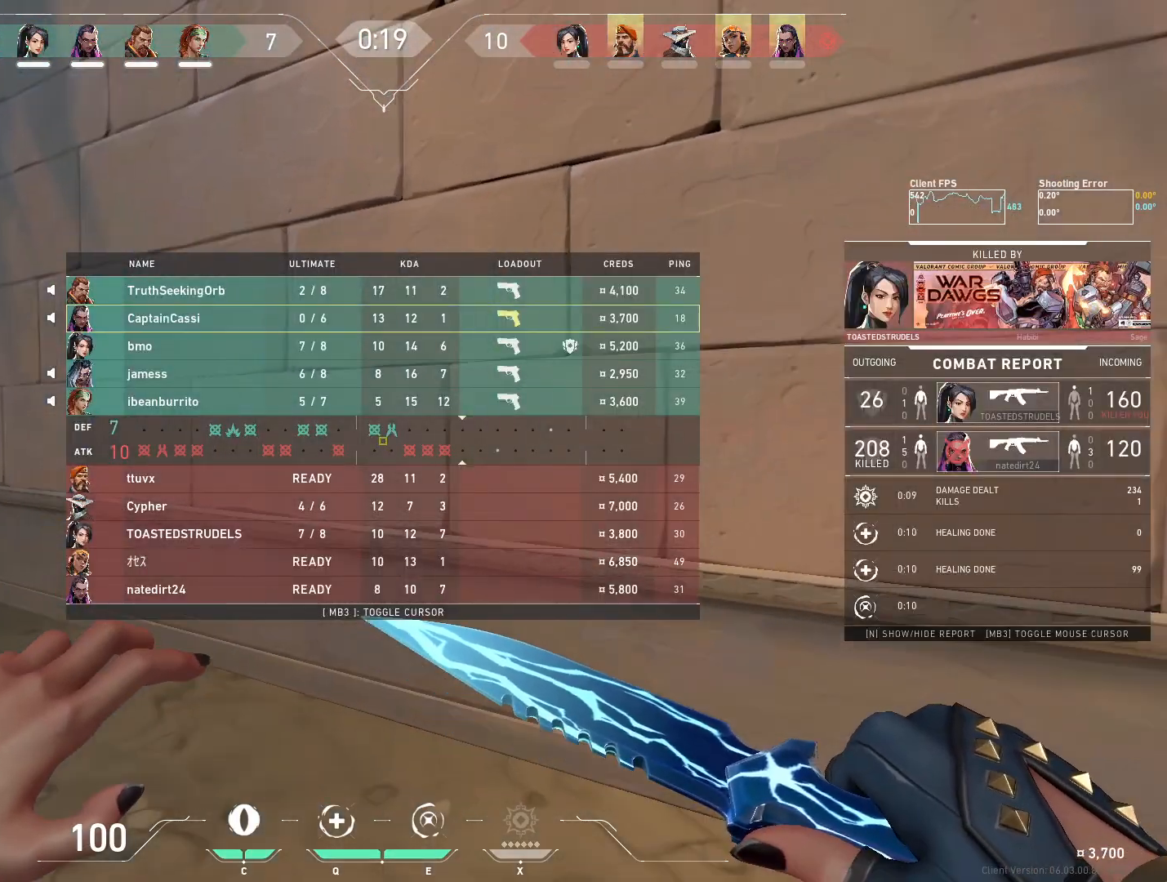
{"keys": ["w"], "mouse": [], "events": []}
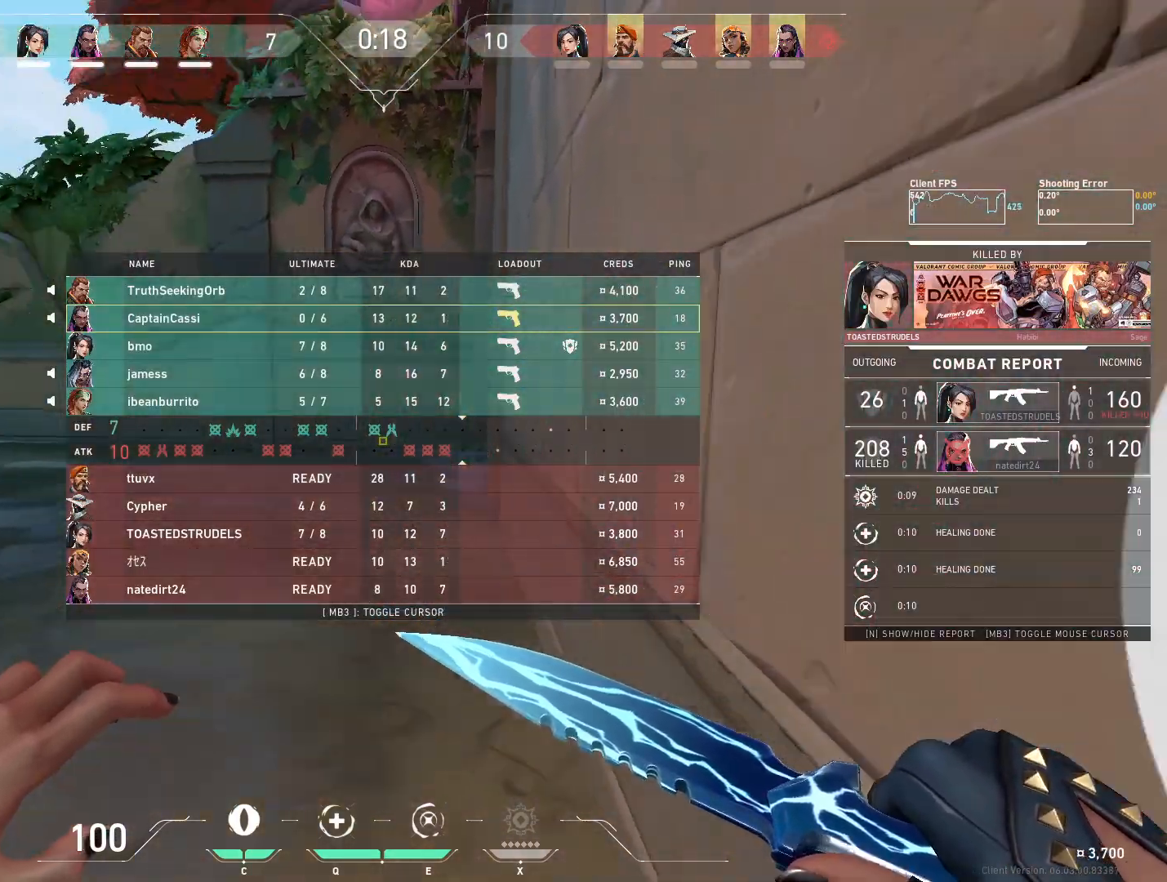
{"keys": ["w"], "mouse": [], "events": []}
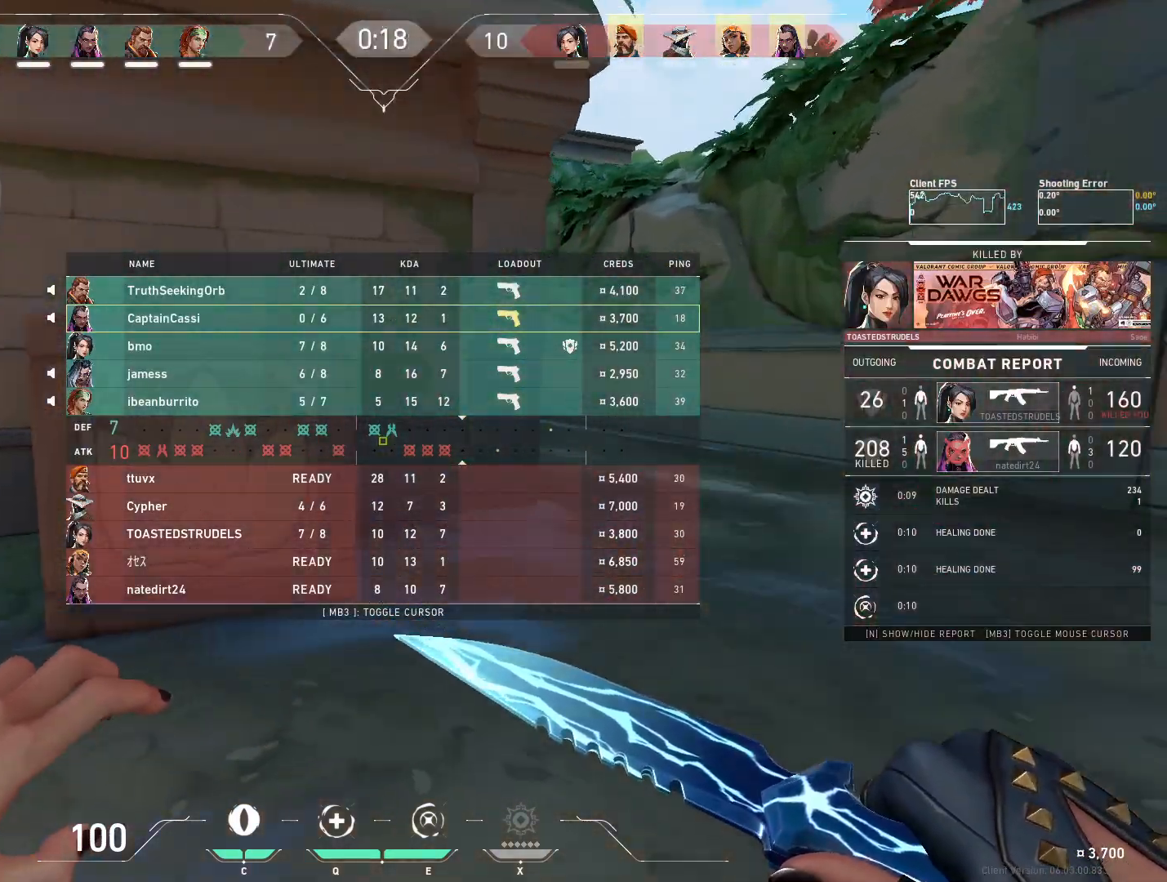
{"keys": ["w"], "mouse": [], "events": []}
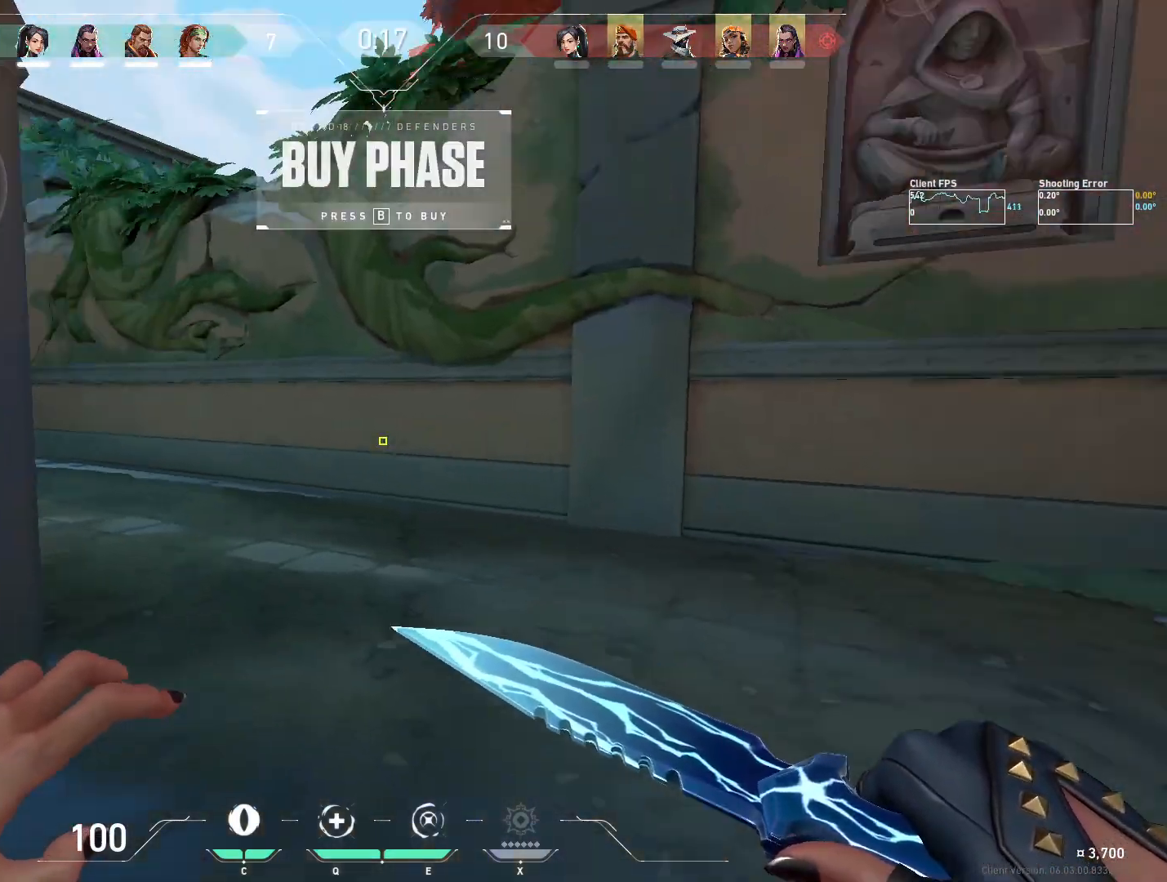
{"keys": ["a"], "mouse": [], "events": [[450, "w", "up"], [467, "a", "down"]]}
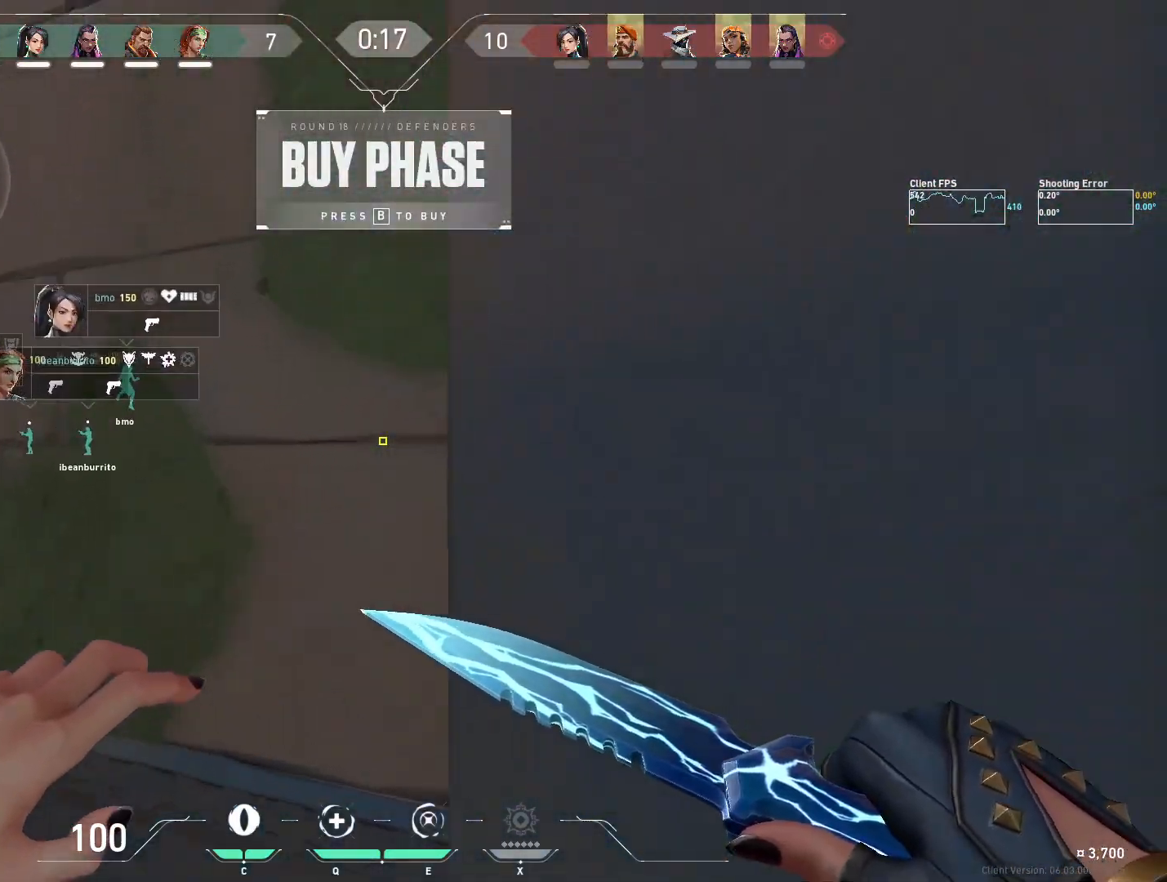
{"keys": ["s"], "mouse": [], "events": [[300, "s", "down"], [500, "a", "up"]]}
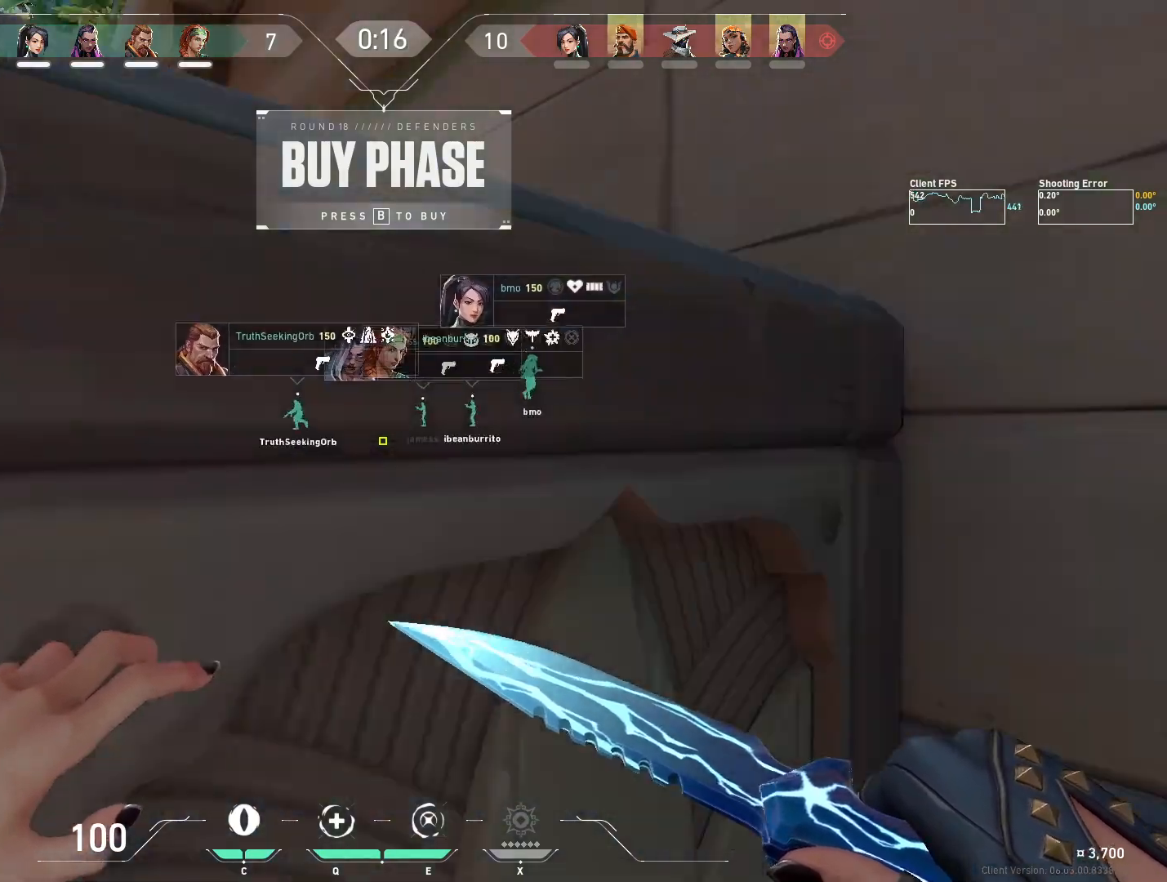
{"keys": [], "mouse": [], "events": [[50, "s", "up"]]}
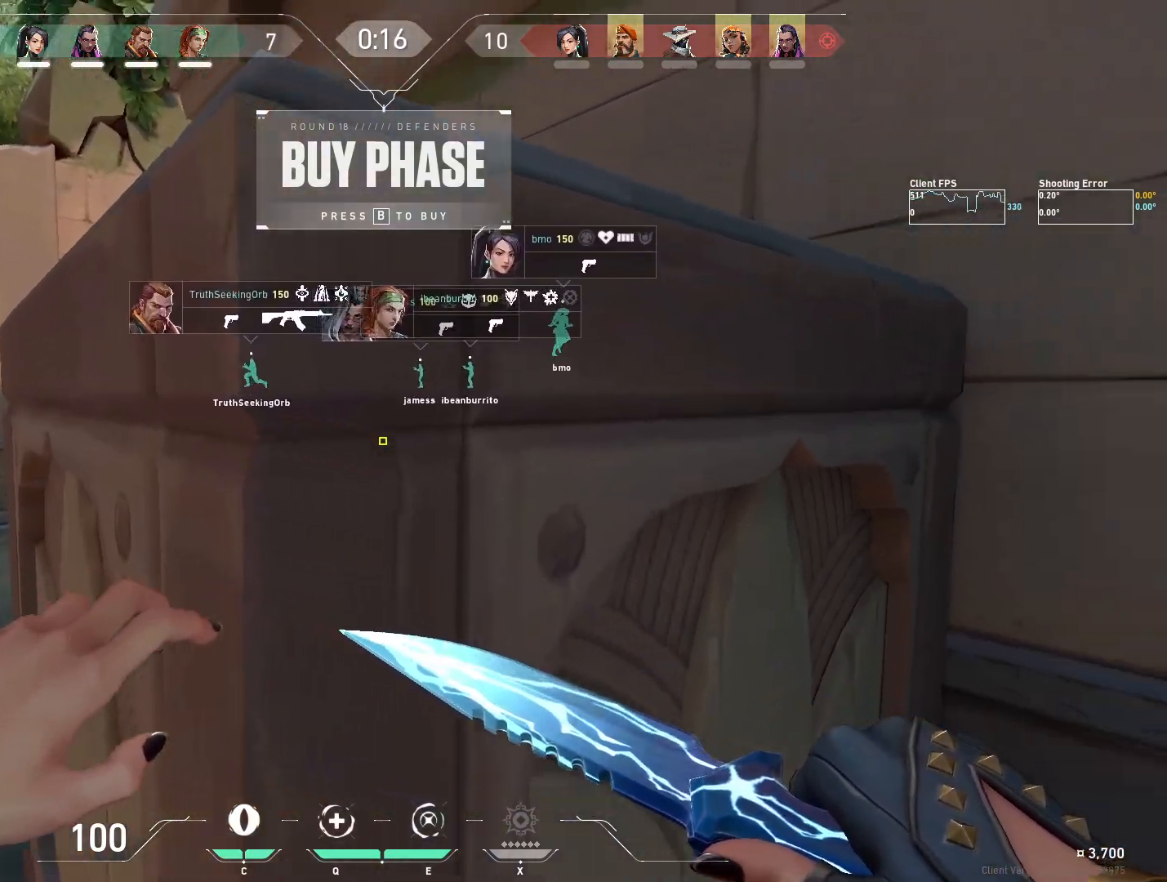
{"keys": ["a", "s"], "mouse": [], "events": [[283, "a", "down"], [400, "s", "down"]]}
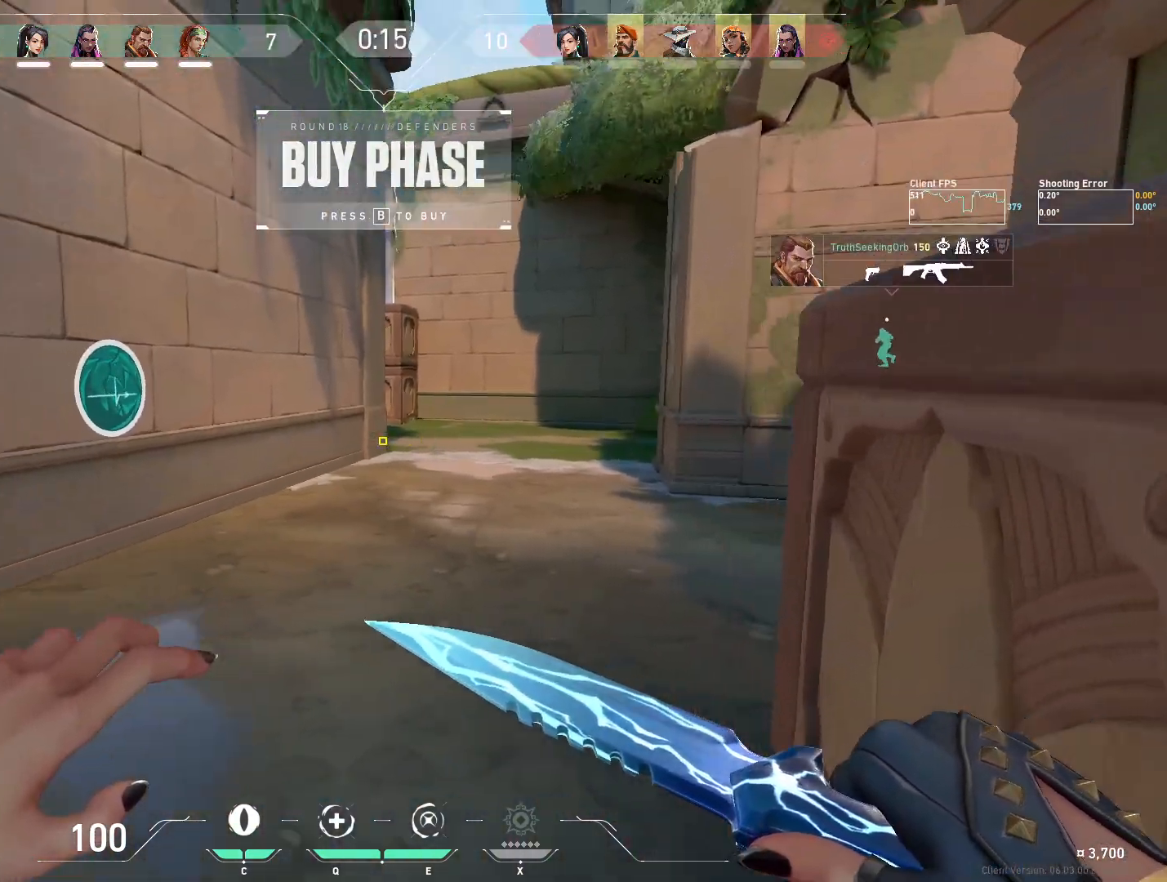
{"keys": ["a"], "mouse": [], "events": [[150, "d", "down"], [150, "s", "up"], [417, "d", "up"]]}
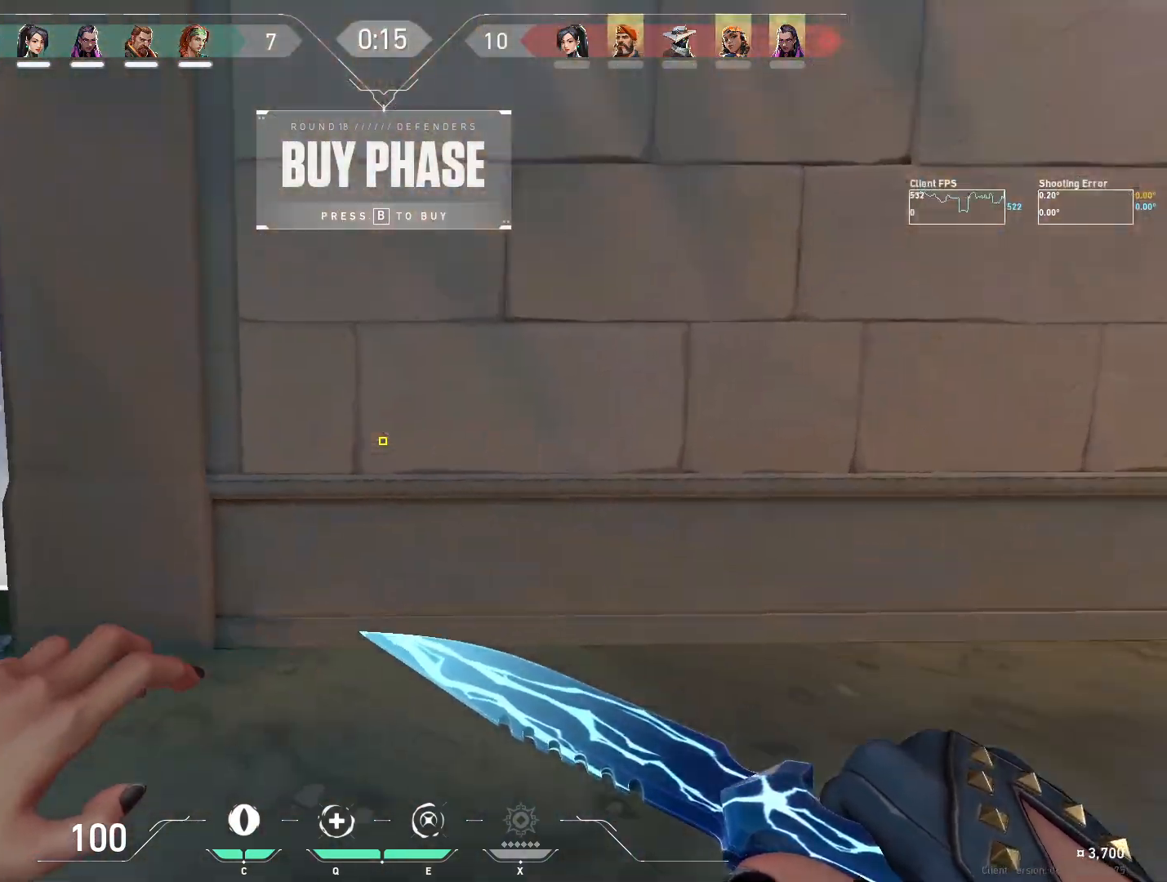
{"keys": ["a", "w"], "mouse": ["left"], "events": [[50, "w", "down"], [67, "mouse_left", "down"]]}
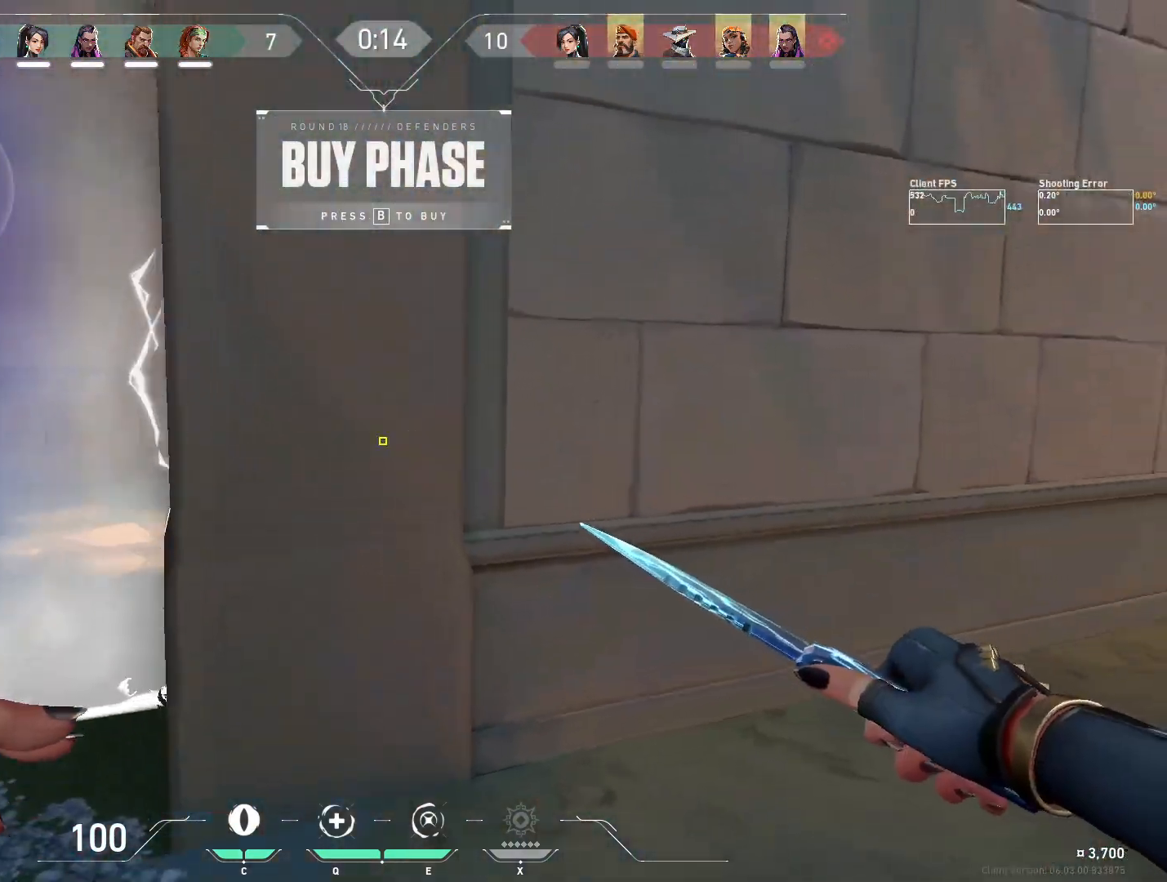
{"keys": [], "mouse": [], "events": [[183, "w", "up"], [350, "d", "down"], [383, "a", "up"], [417, "d", "up"], [450, "mouse_left", "up"]]}
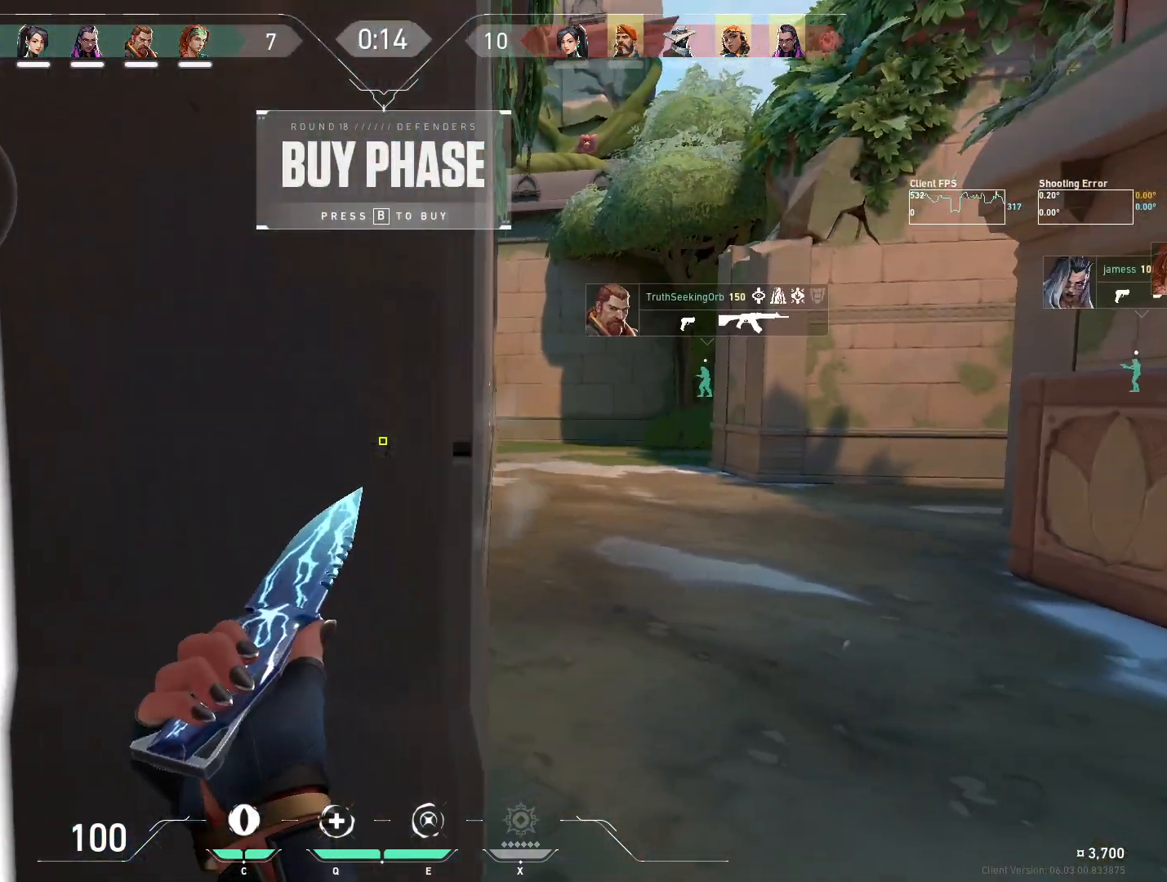
{"keys": [], "mouse": [], "events": []}
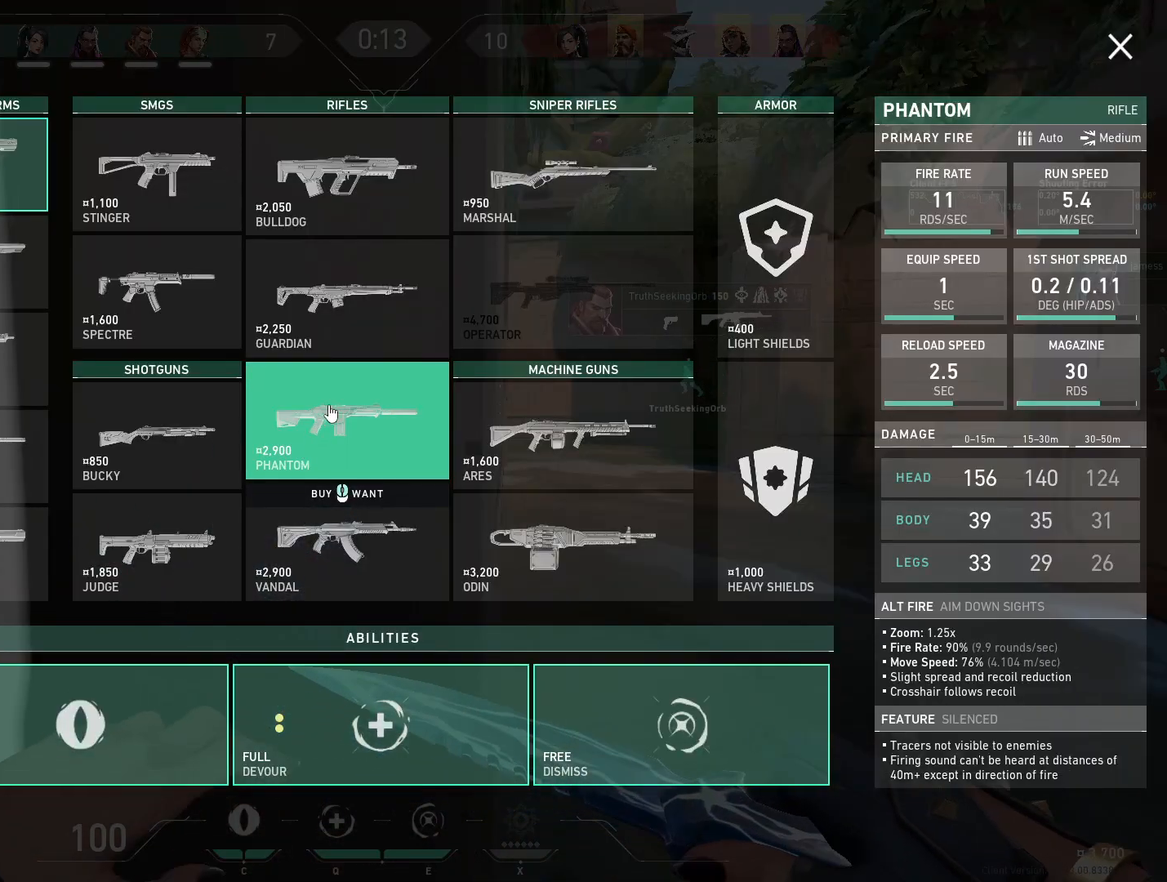
{"keys": [], "mouse": [], "events": []}
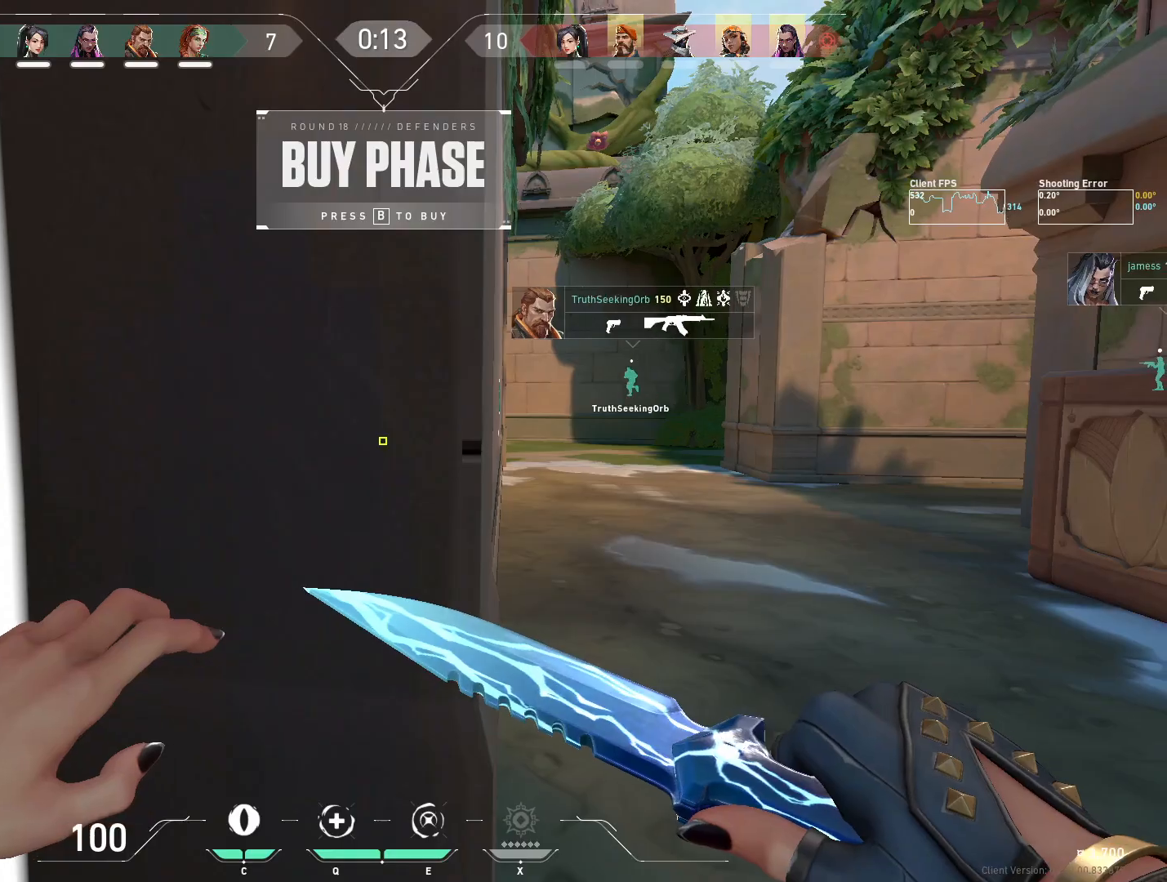
{"keys": ["s"], "mouse": [], "events": [[83, "s", "down"]]}
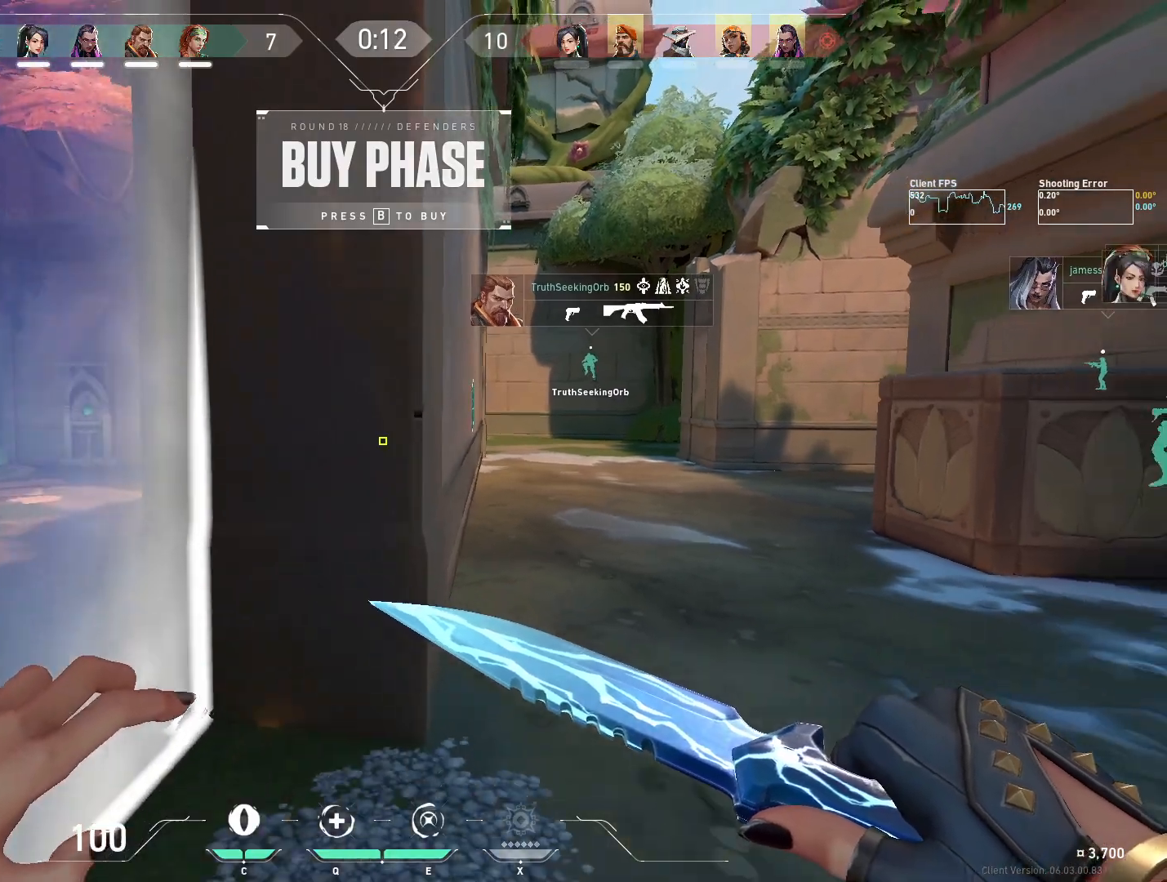
{"keys": [], "mouse": [], "events": [[33, "s", "up"]]}
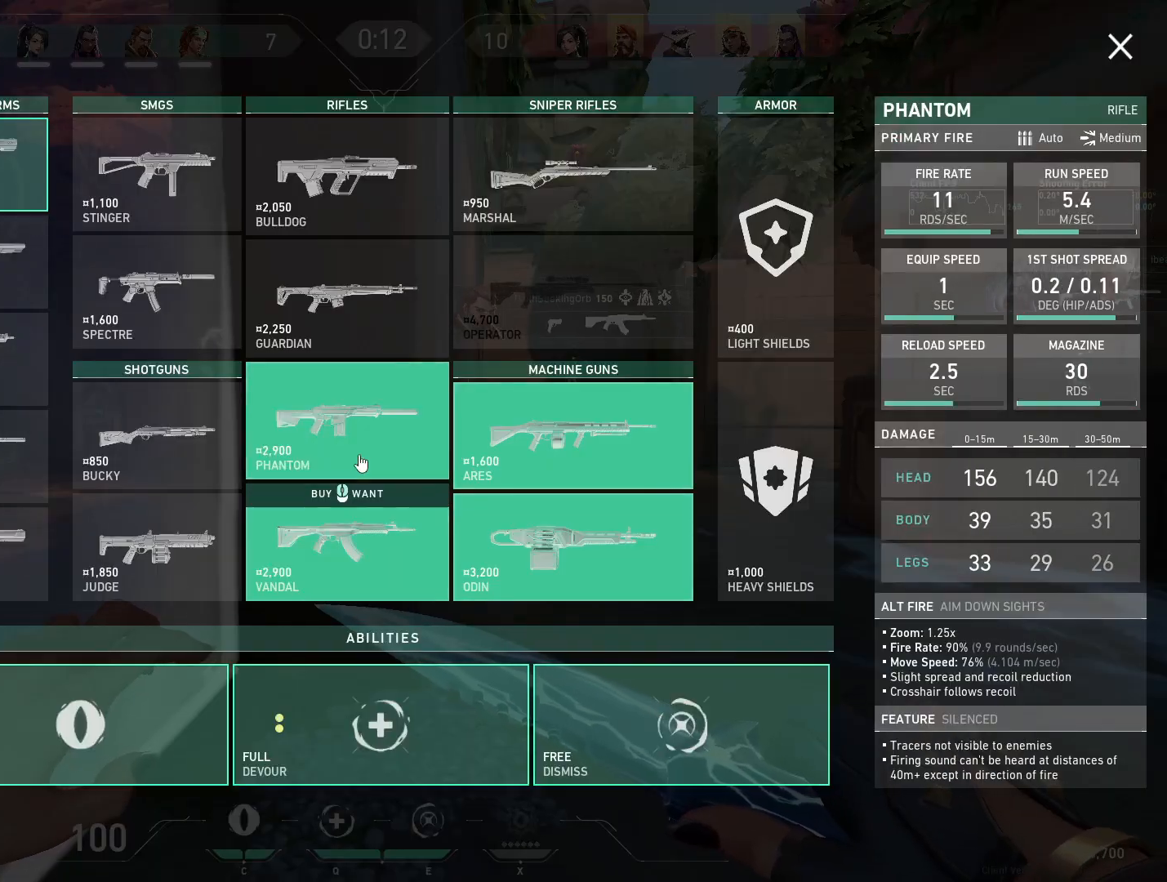
{"keys": [], "mouse": [], "events": []}
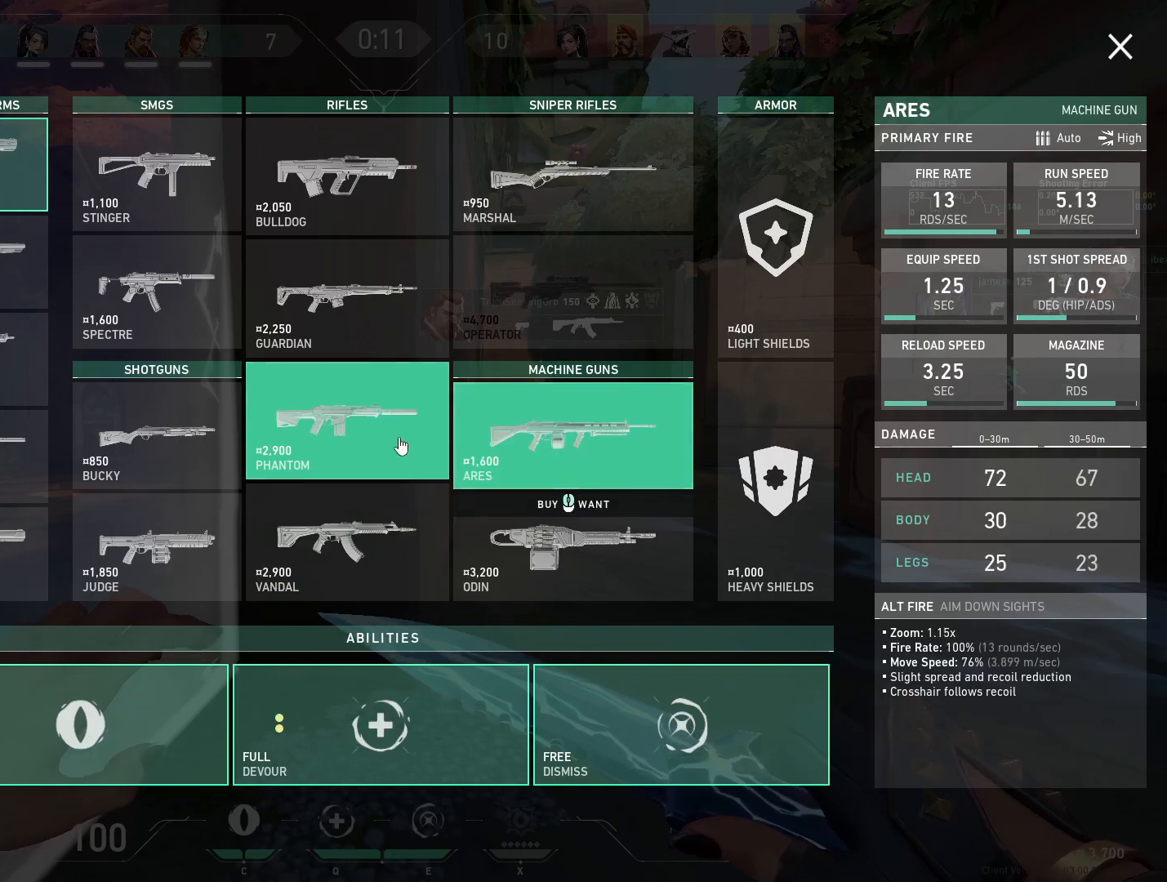
{"keys": [], "mouse": [], "events": []}
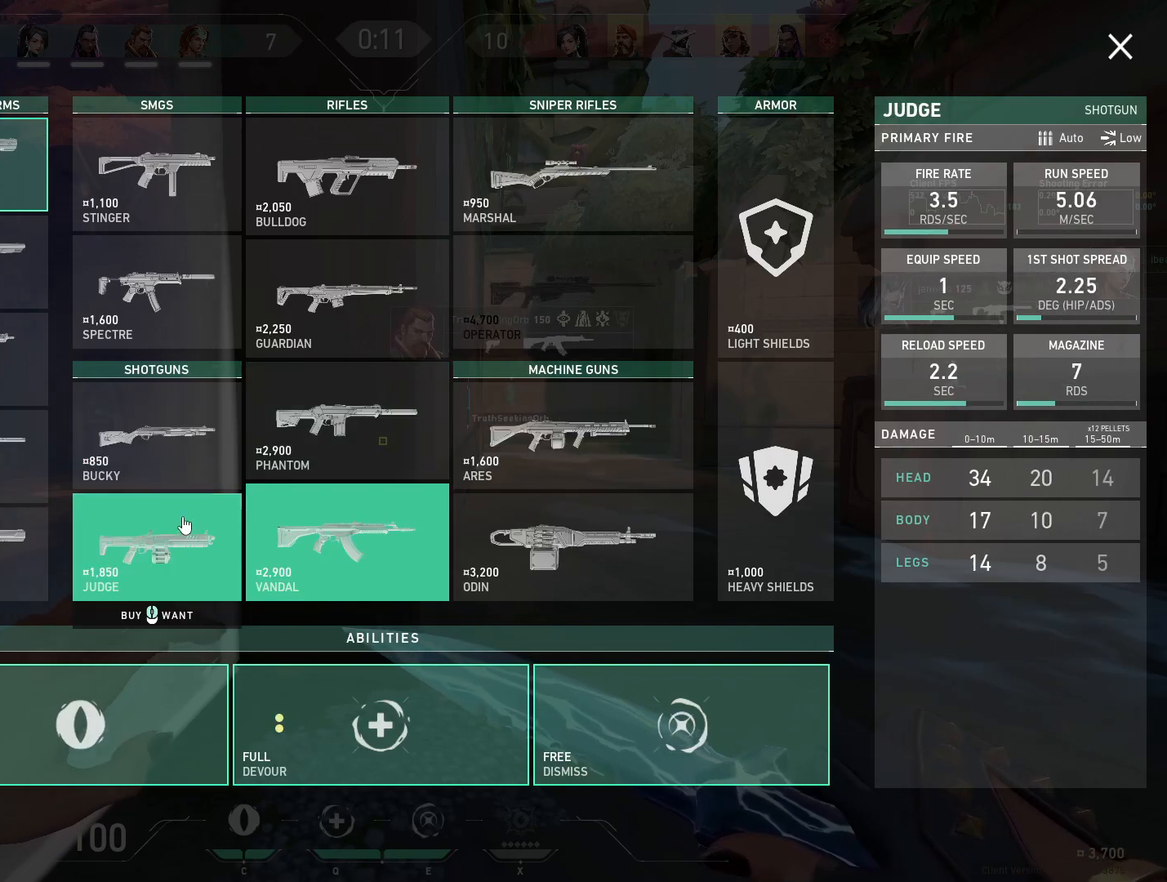
{"keys": [], "mouse": [], "events": []}
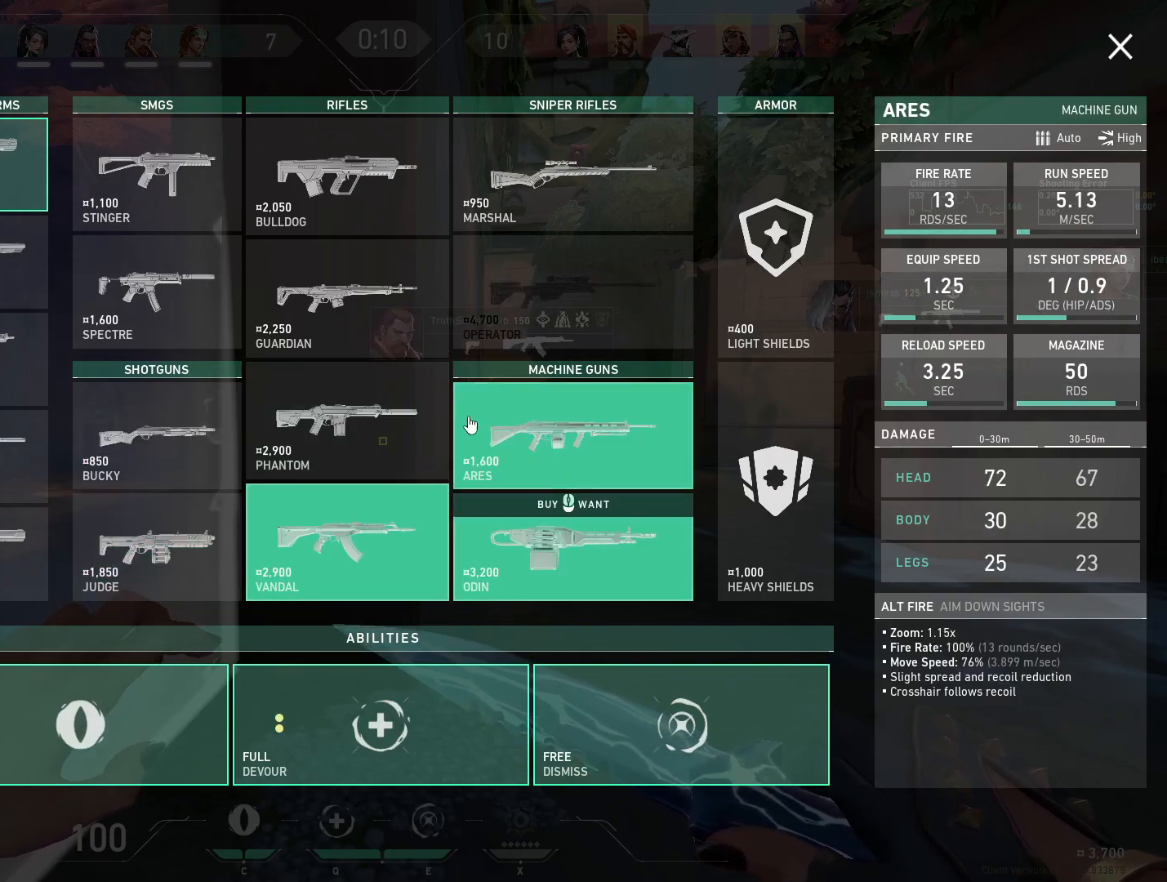
{"keys": [], "mouse": [], "events": []}
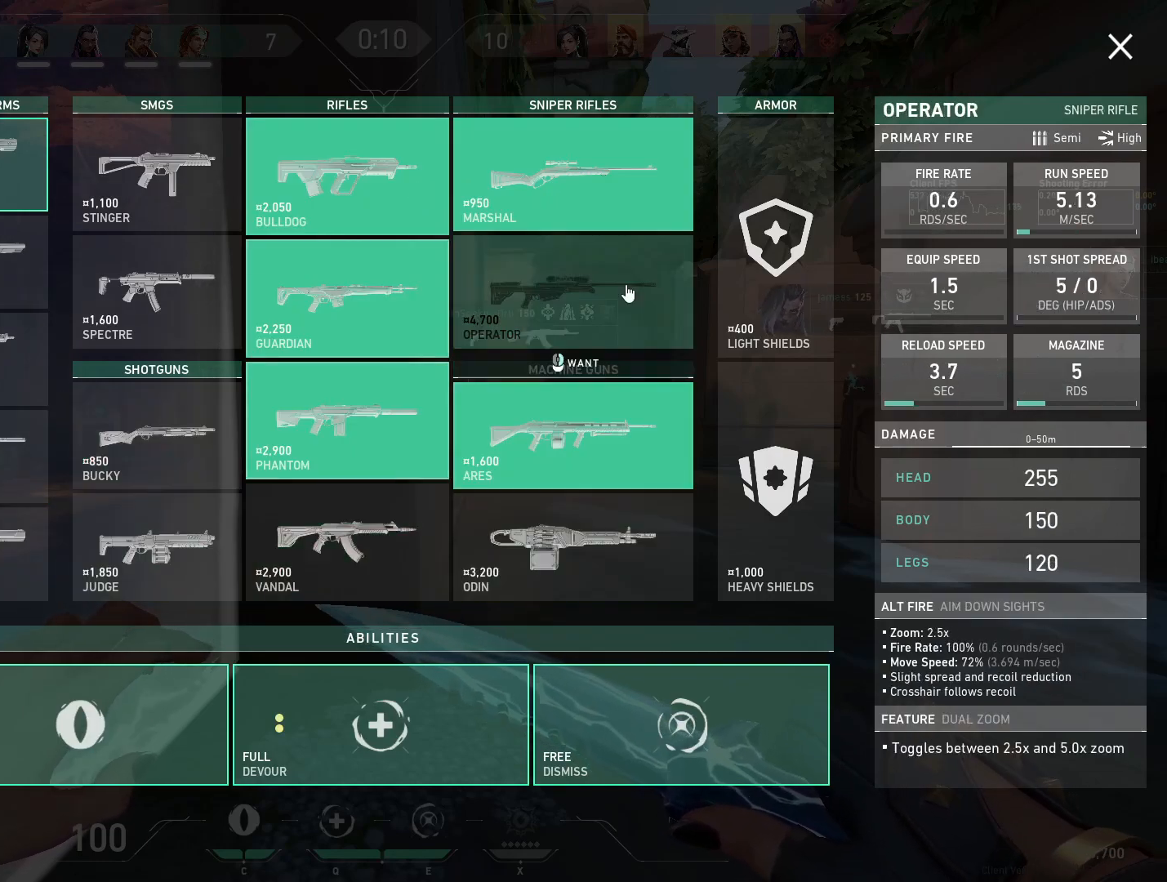
{"keys": [], "mouse": ["left"], "events": [[500, "mouse_left", "down"]]}
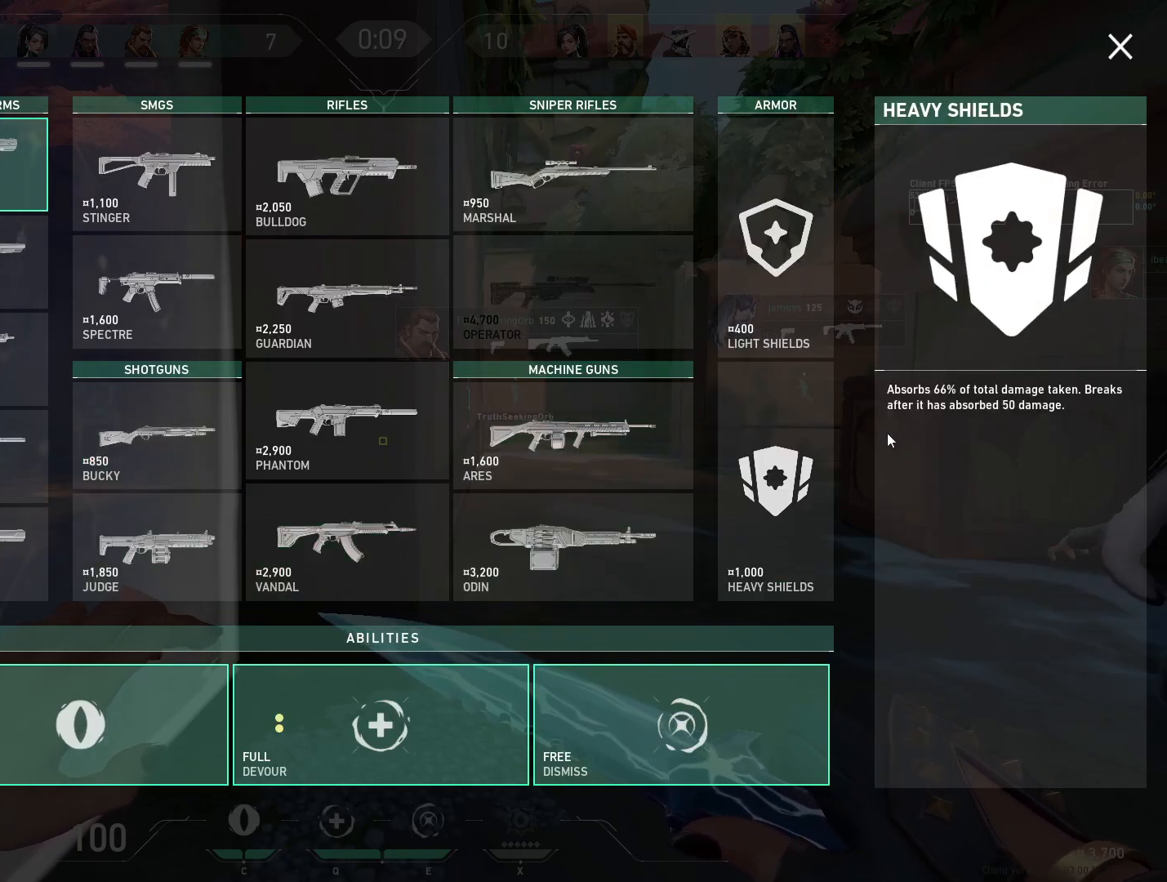
{"keys": [], "mouse": [], "events": [[67, "mouse_left", "up"], [200, "mouse_left", "down"], [300, "mouse_left", "up"]]}